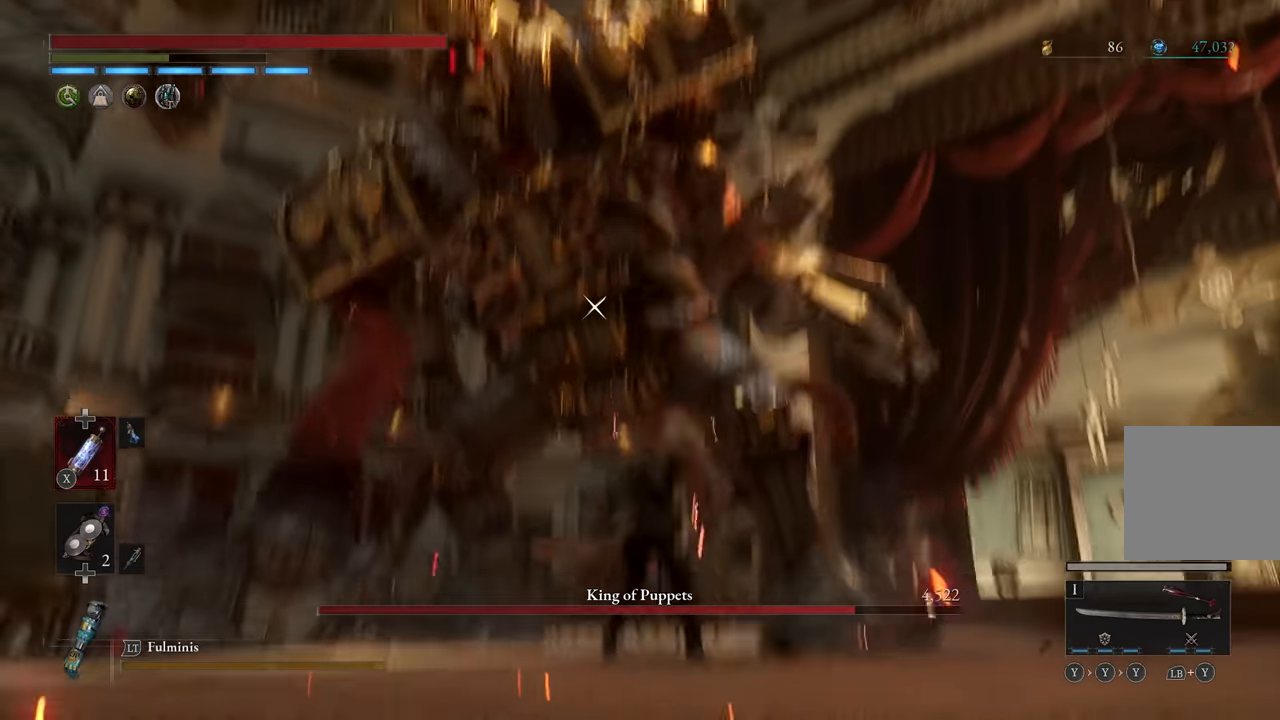
Gameplay with a controller (Xbox layout); each line is a JSON object with the inputs held at the frame after it. "events" lists button and stick changes between this image and that frame as [ms after this image, input, new state], when the widget could be followed in between. Not read: L3 Z.
{"buttons": ["R2"], "left_stick": "center", "right_stick": "center", "events": []}
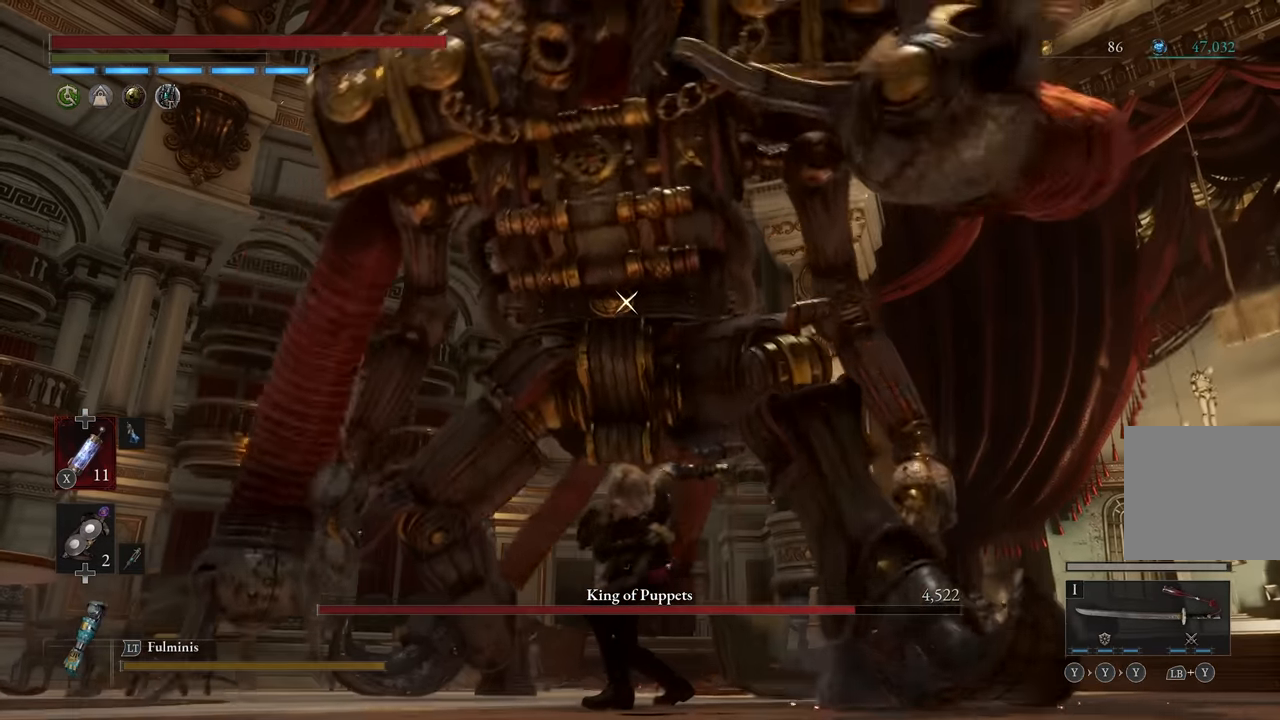
{"buttons": ["R2"], "left_stick": "center", "right_stick": "center", "events": []}
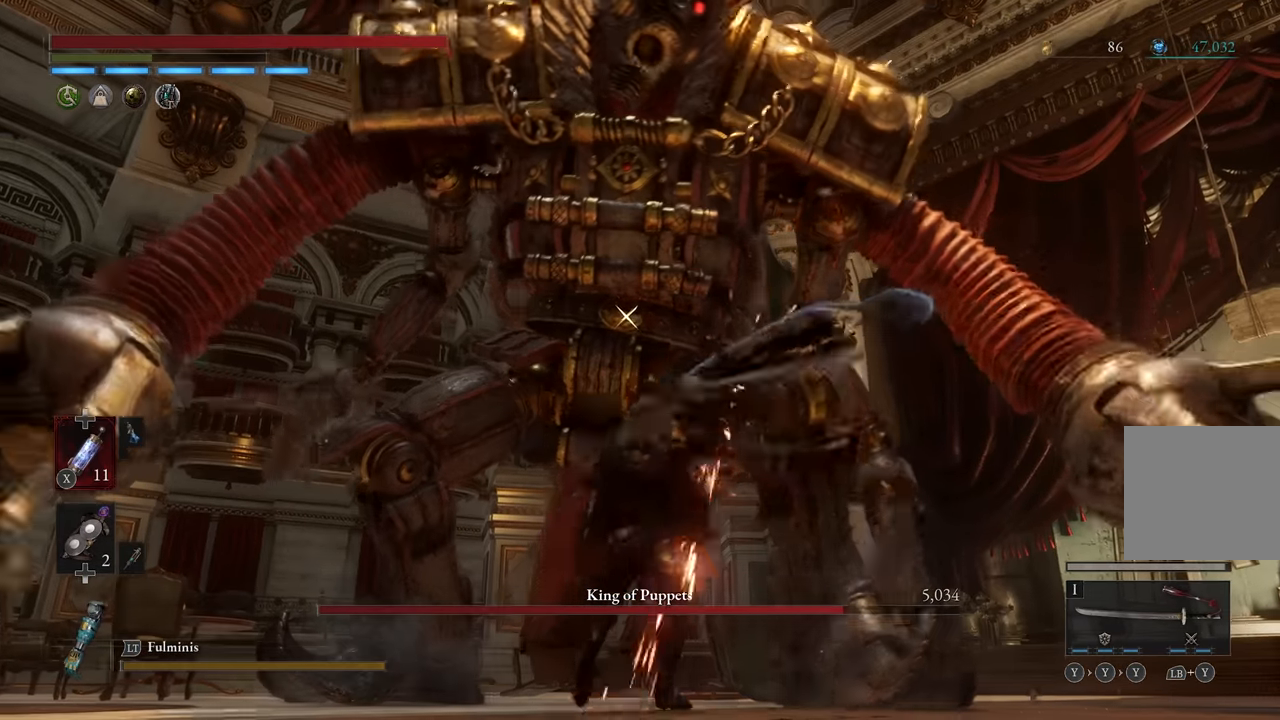
{"buttons": [], "left_stick": "center", "right_stick": "center", "events": [[317, "R2", "up"]]}
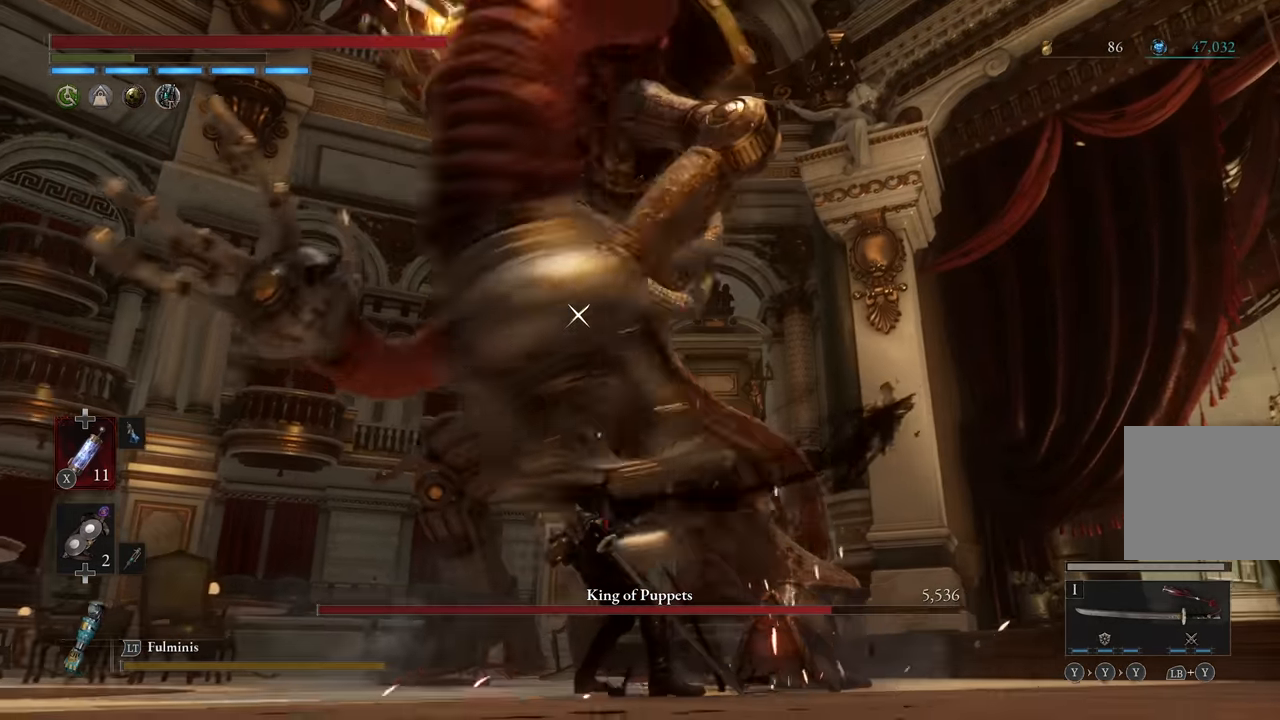
{"buttons": [], "left_stick": "center", "right_stick": "center", "events": []}
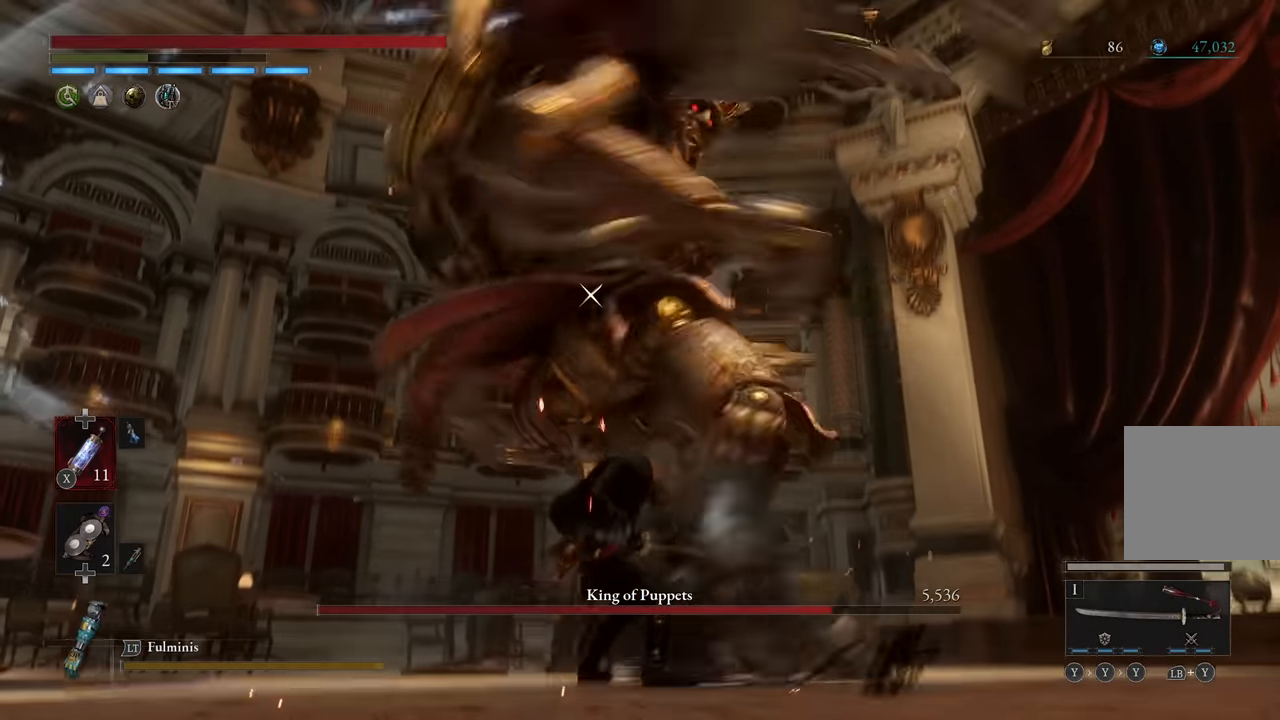
{"buttons": ["R2"], "left_stick": "center", "right_stick": "center", "events": [[84, "R2", "down"]]}
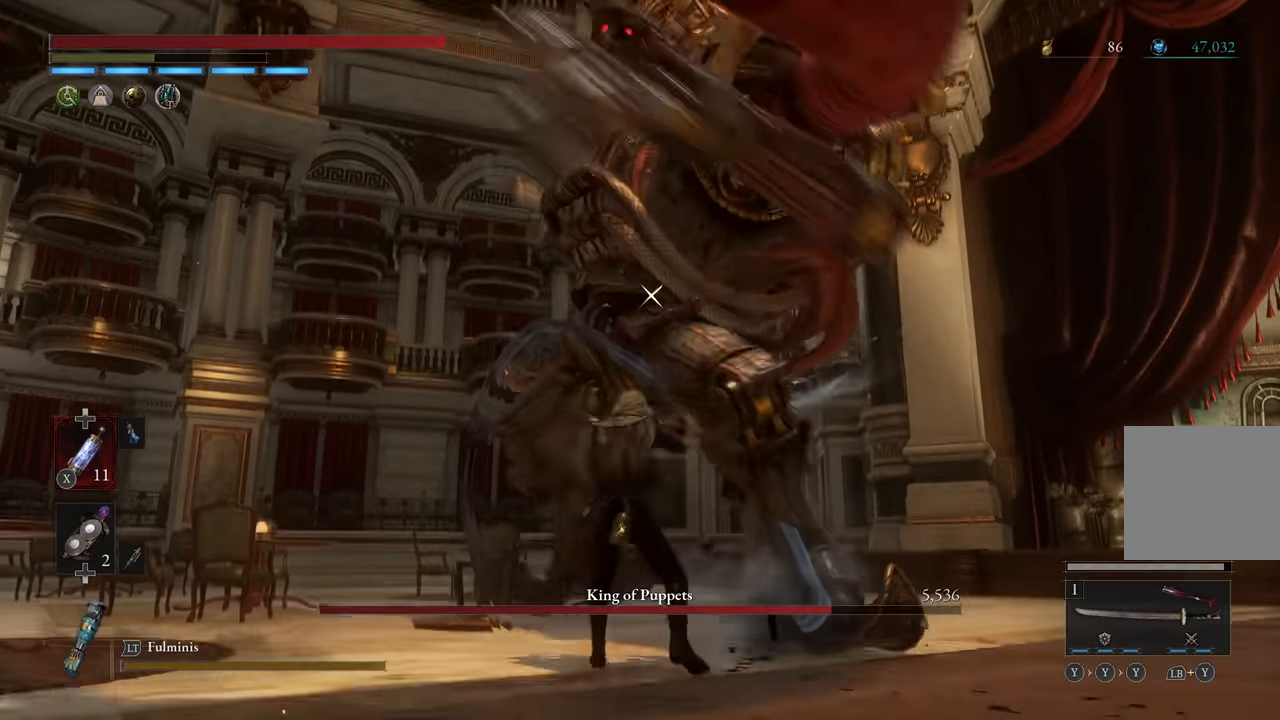
{"buttons": ["R2"], "left_stick": "center", "right_stick": "center", "events": []}
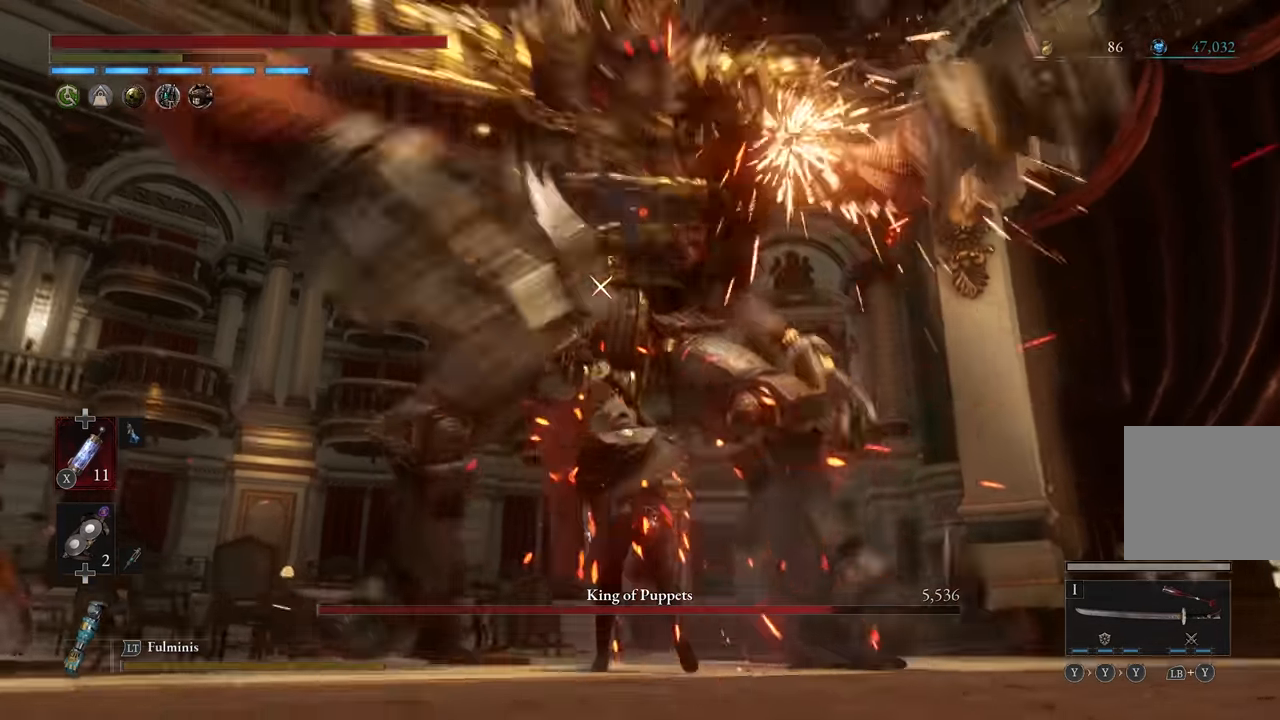
{"buttons": ["R2"], "left_stick": "center", "right_stick": "center", "events": [[317, "R2", "up"], [467, "R2", "down"]]}
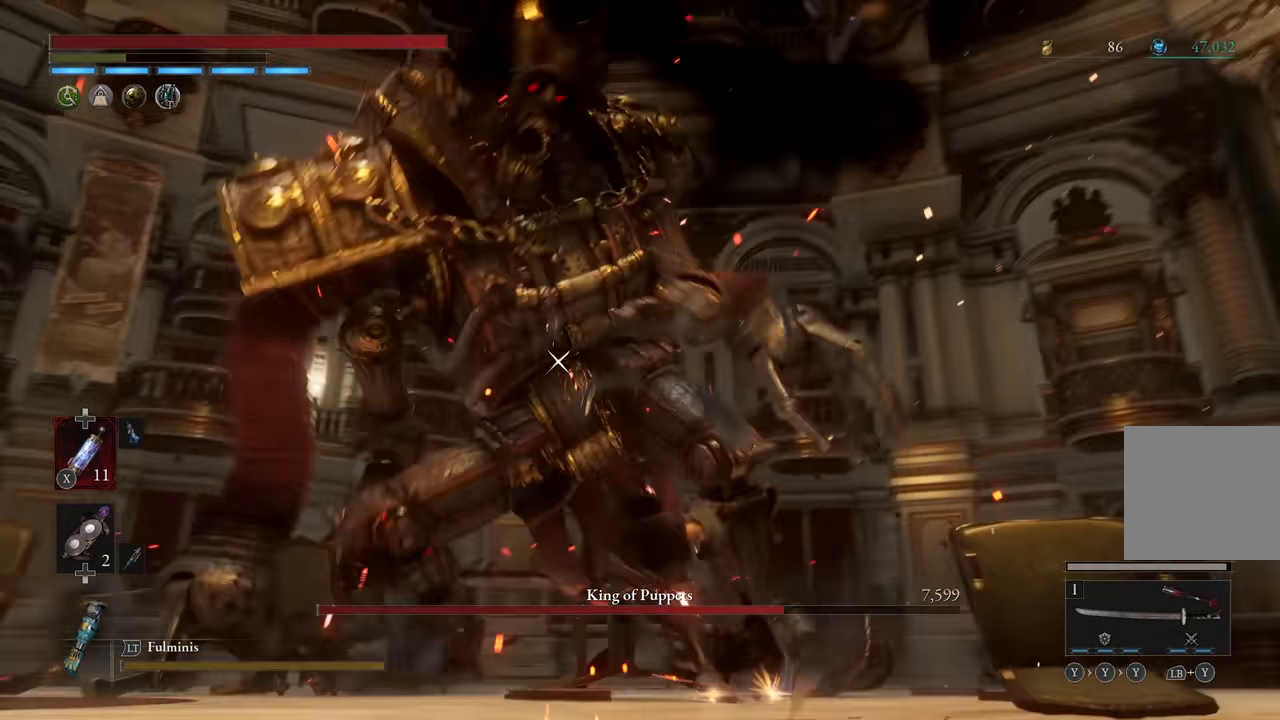
{"buttons": ["R2"], "left_stick": "center", "right_stick": "center", "events": []}
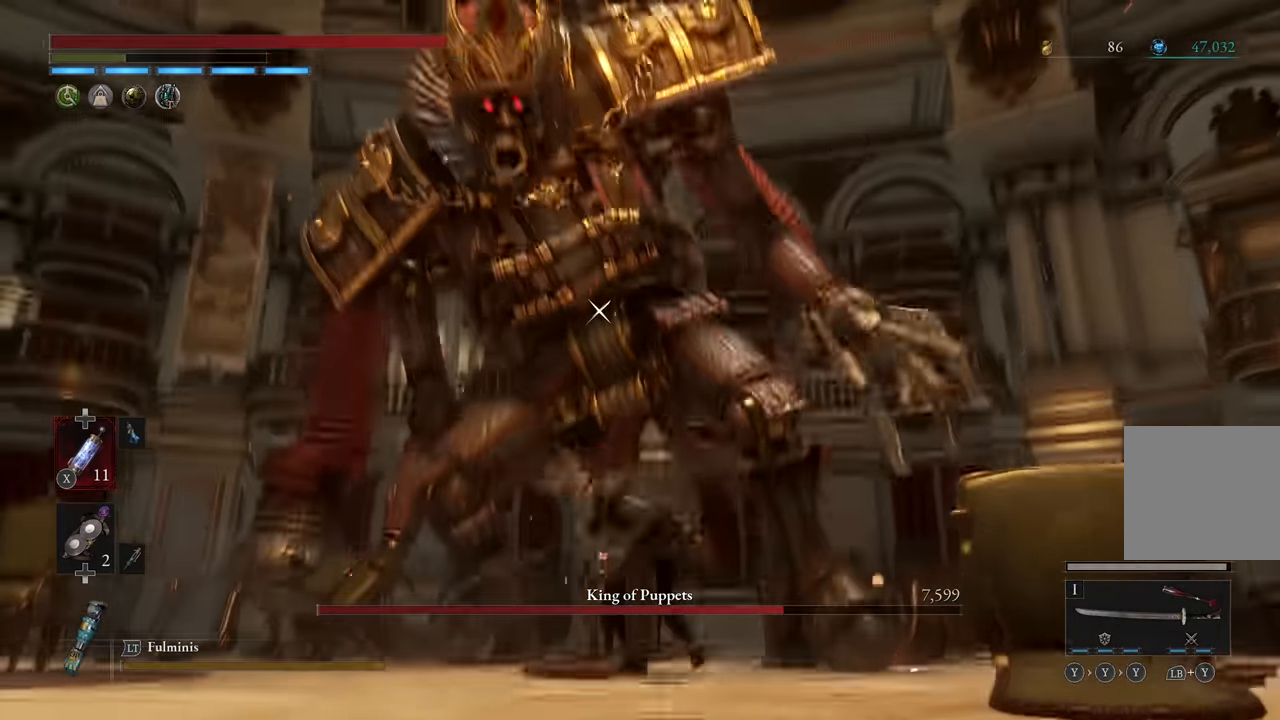
{"buttons": ["R2"], "left_stick": "center", "right_stick": "center", "events": []}
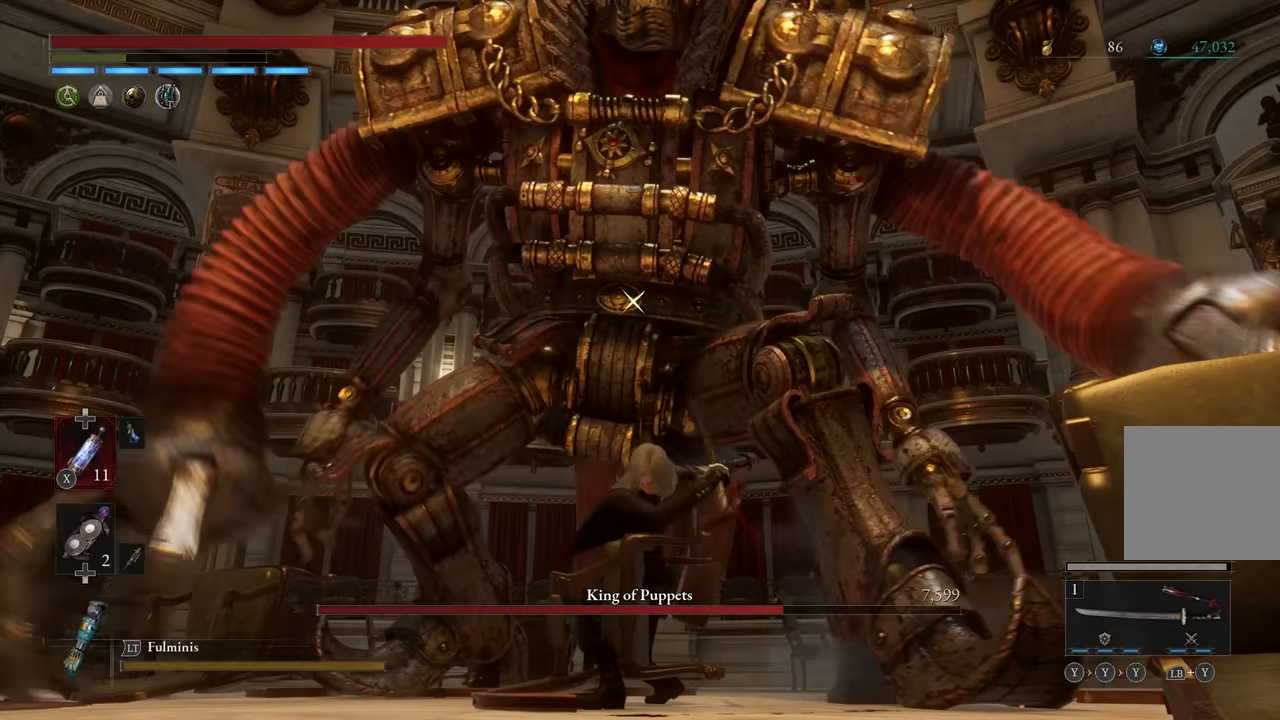
{"buttons": ["R2"], "left_stick": "center", "right_stick": "center", "events": []}
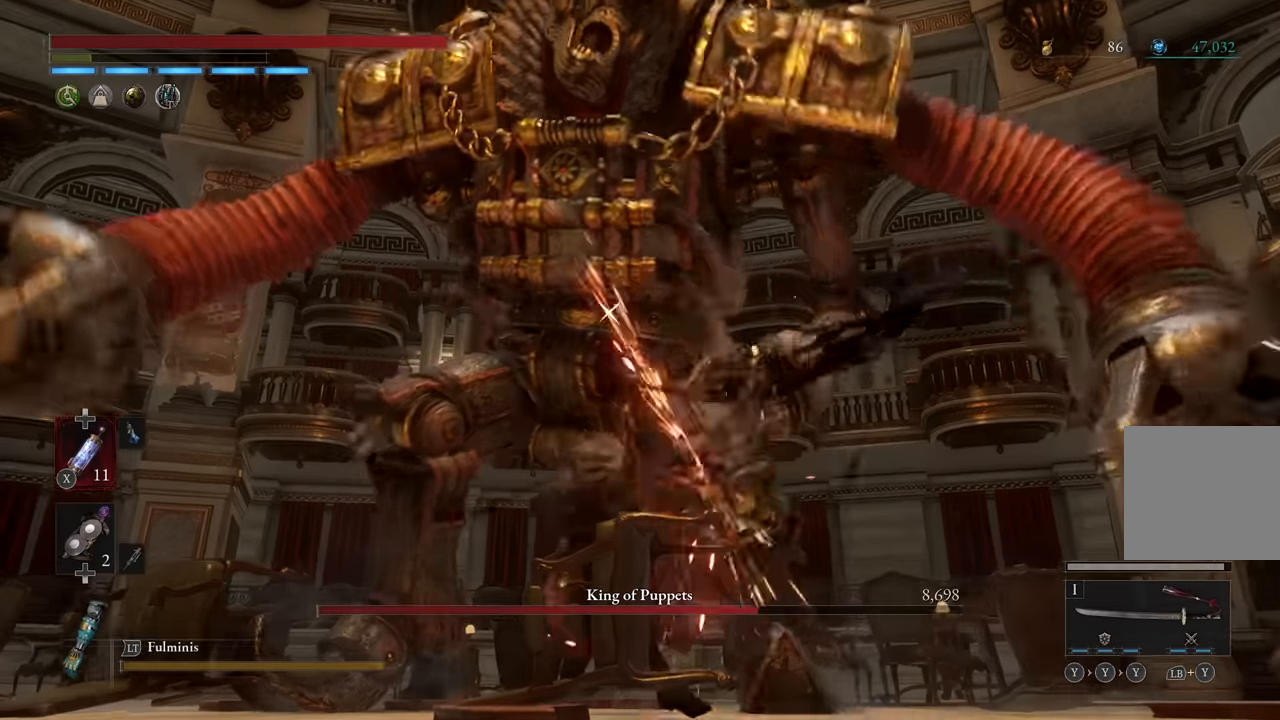
{"buttons": [], "left_stick": "center", "right_stick": "center", "events": [[133, "R2", "up"]]}
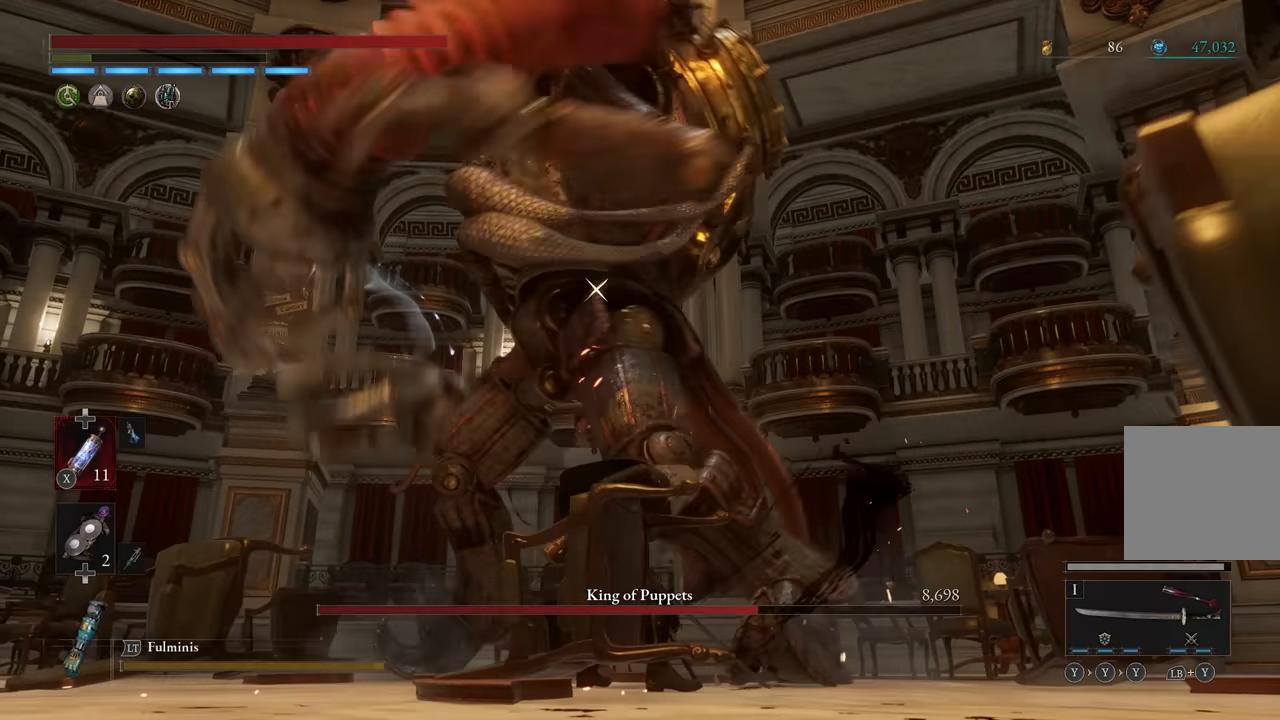
{"buttons": ["R2"], "left_stick": "center", "right_stick": "center", "events": [[383, "R2", "down"]]}
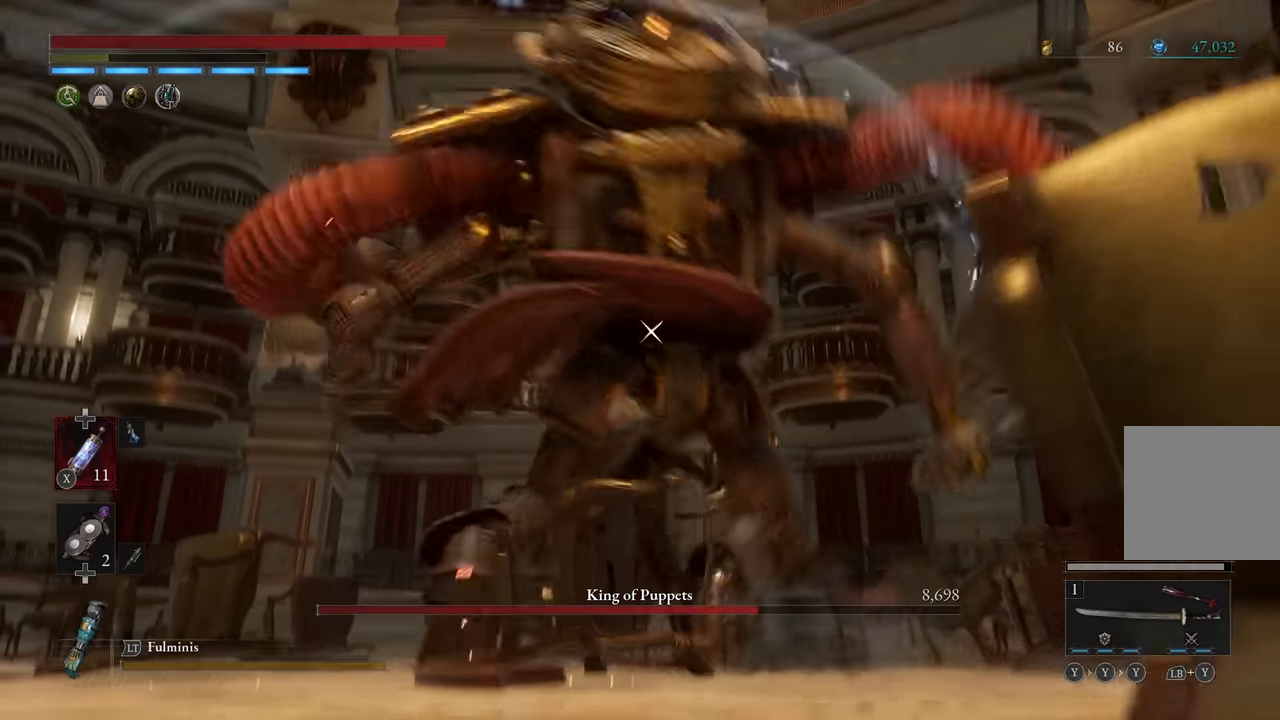
{"buttons": ["R2"], "left_stick": "center", "right_stick": "center", "events": []}
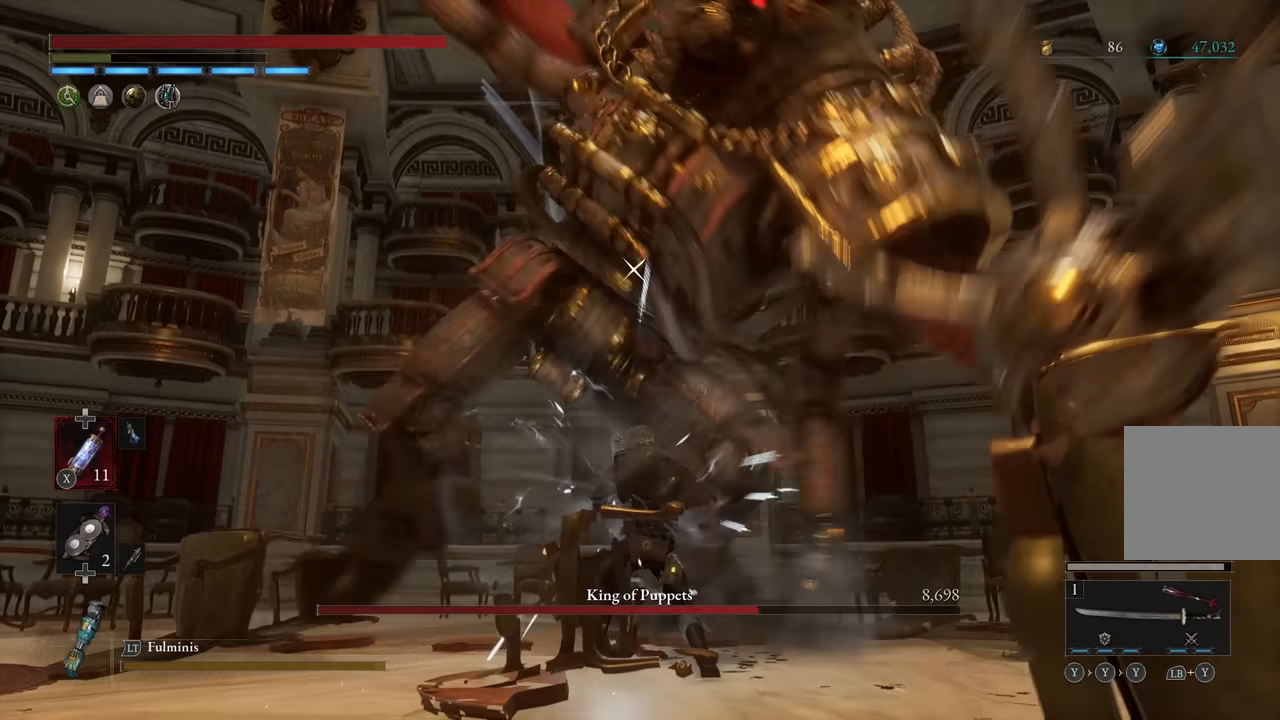
{"buttons": ["R2"], "left_stick": "center", "right_stick": "center", "events": []}
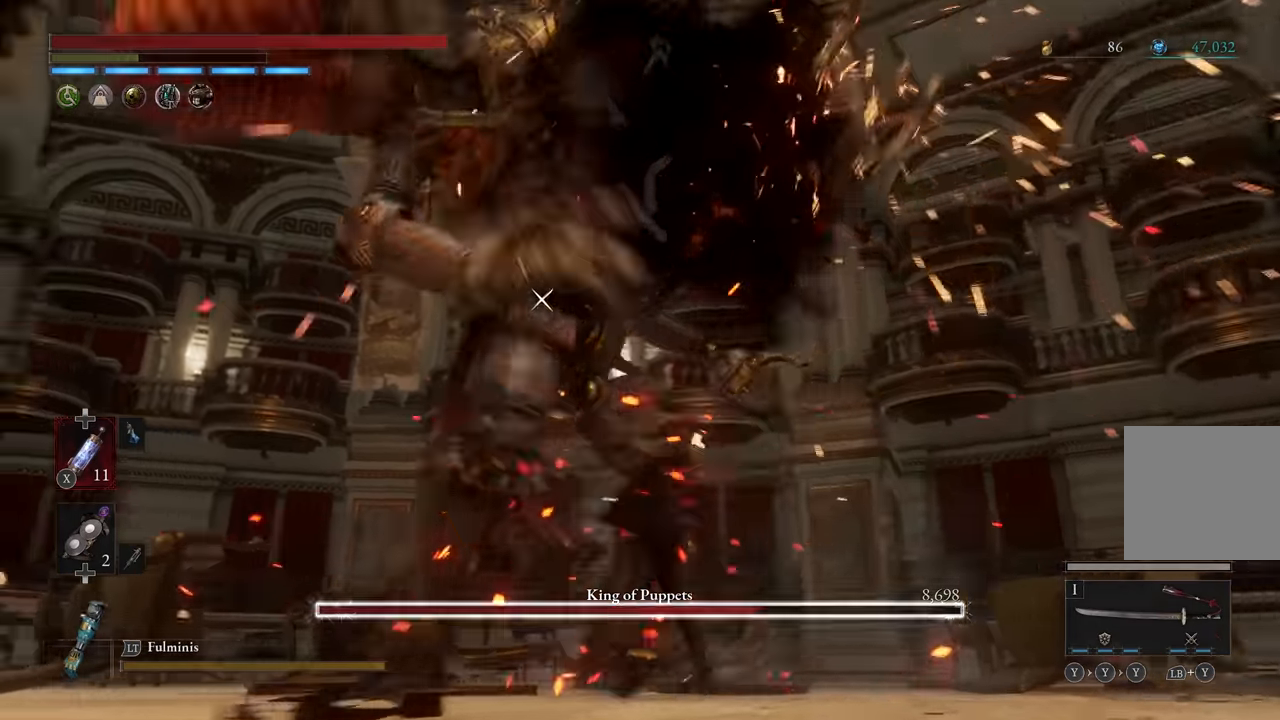
{"buttons": ["L2"], "left_stick": "down", "right_stick": "center", "events": [[150, "left_stick", "down"], [200, "R2", "up"], [350, "L2", "down"]]}
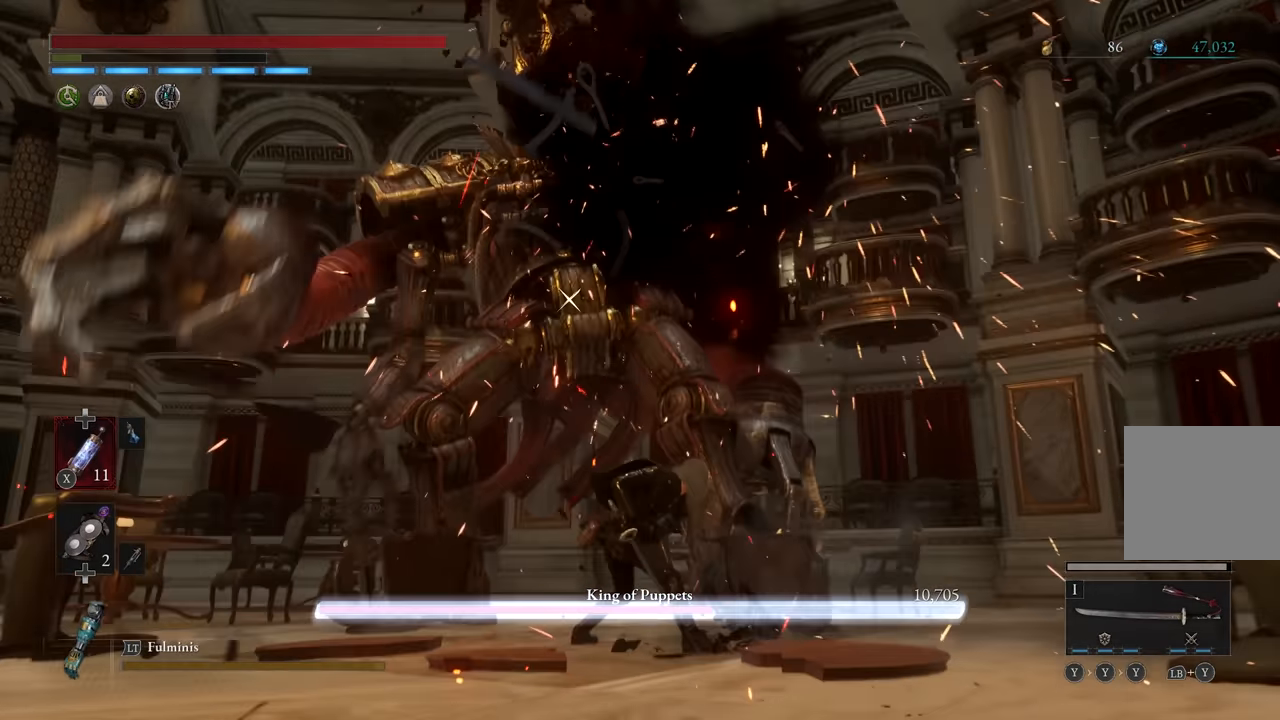
{"buttons": ["L2"], "left_stick": "down", "right_stick": "center", "events": []}
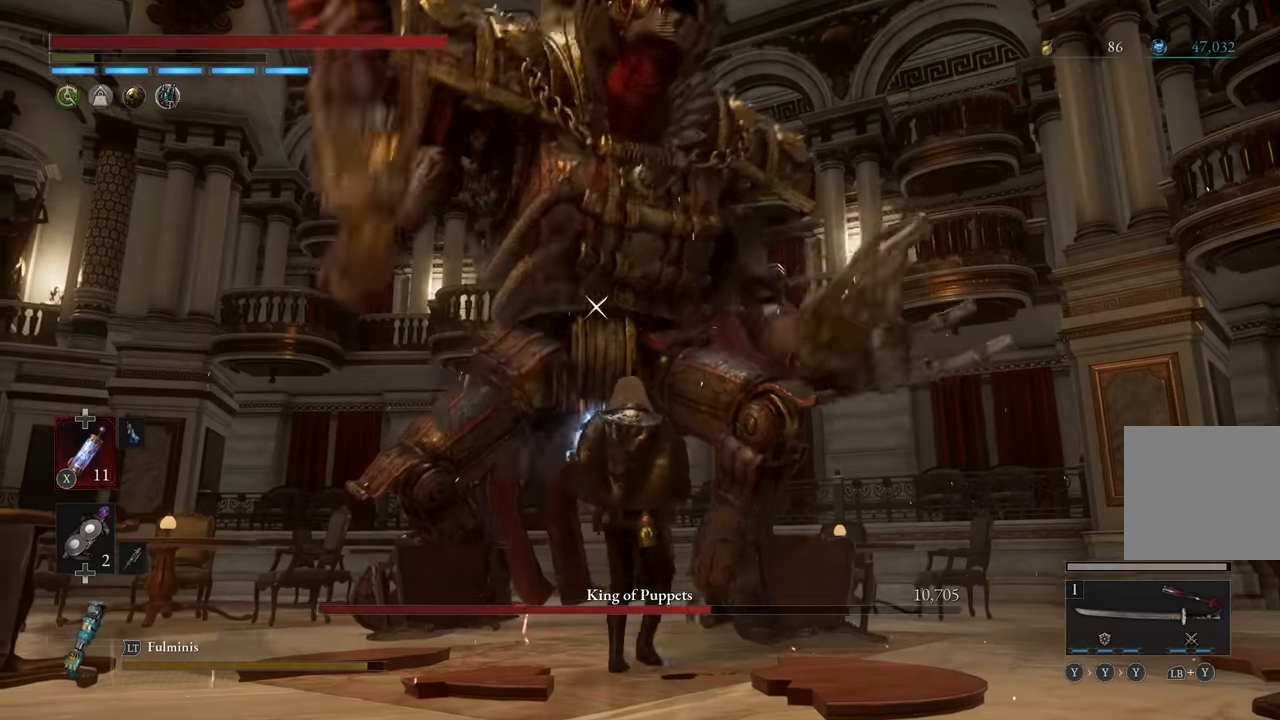
{"buttons": ["L2"], "left_stick": "up", "right_stick": "center", "events": [[33, "left_stick", "center"], [433, "left_stick", "up"]]}
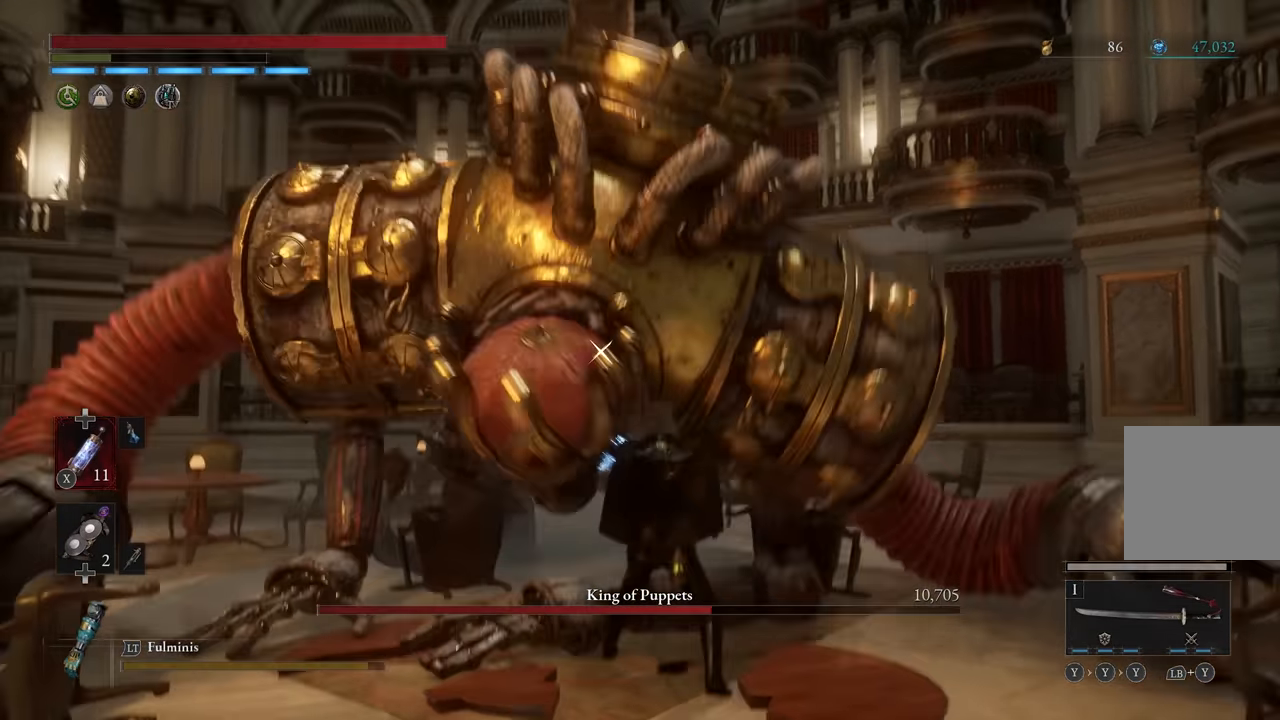
{"buttons": ["L2"], "left_stick": "center", "right_stick": "center", "events": [[100, "left_stick", "center"]]}
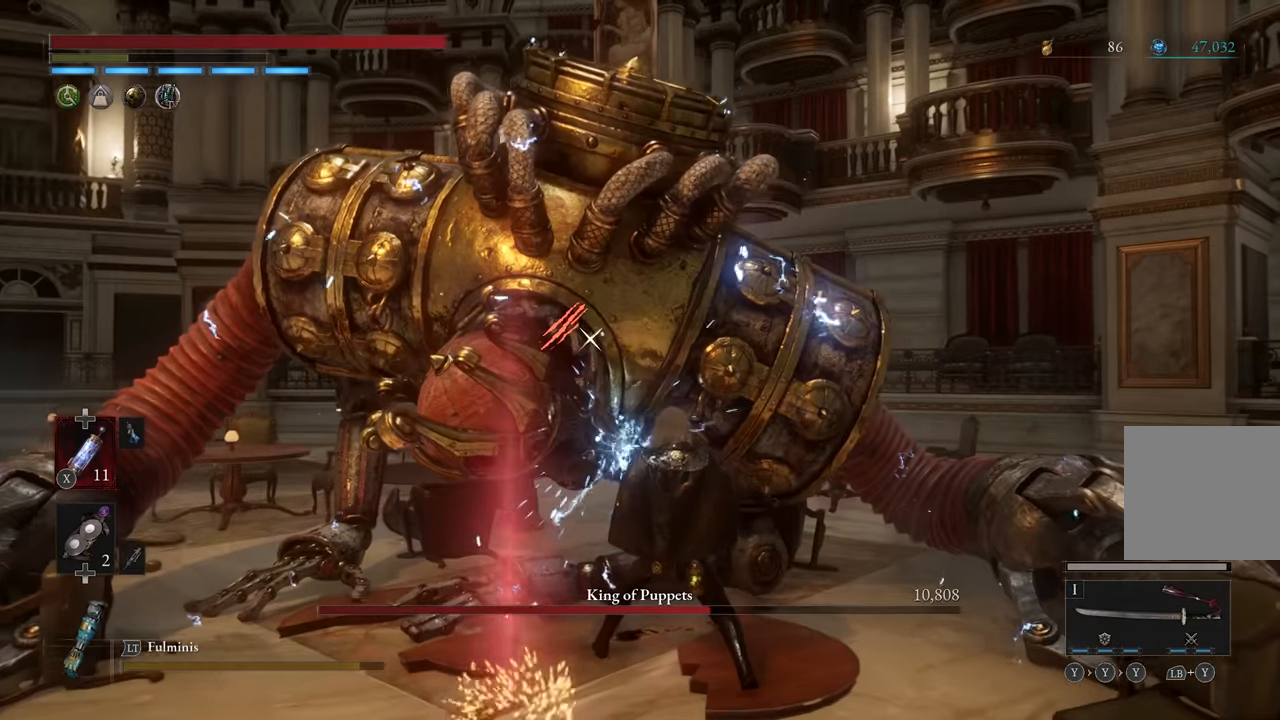
{"buttons": ["L2"], "left_stick": "left", "right_stick": "center", "events": [[100, "left_stick", "left"]]}
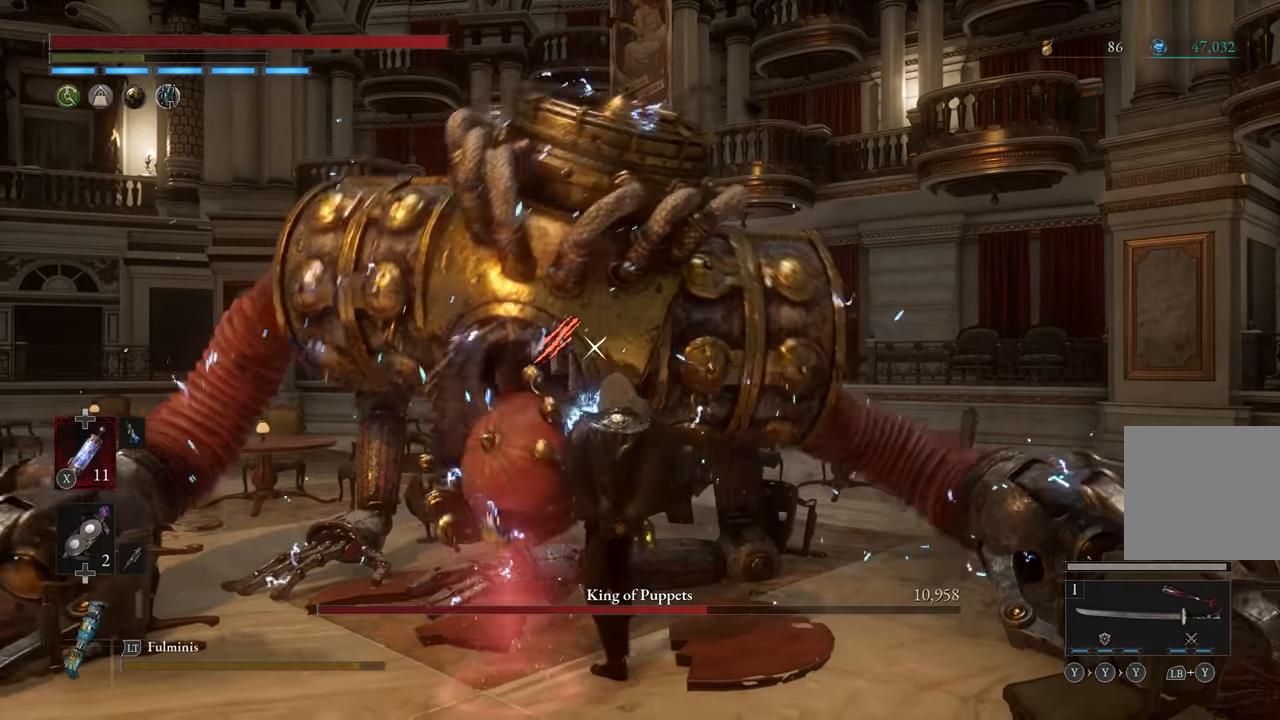
{"buttons": ["L2"], "left_stick": "up", "right_stick": "center", "events": [[100, "left_stick", "center"], [450, "left_stick", "up"]]}
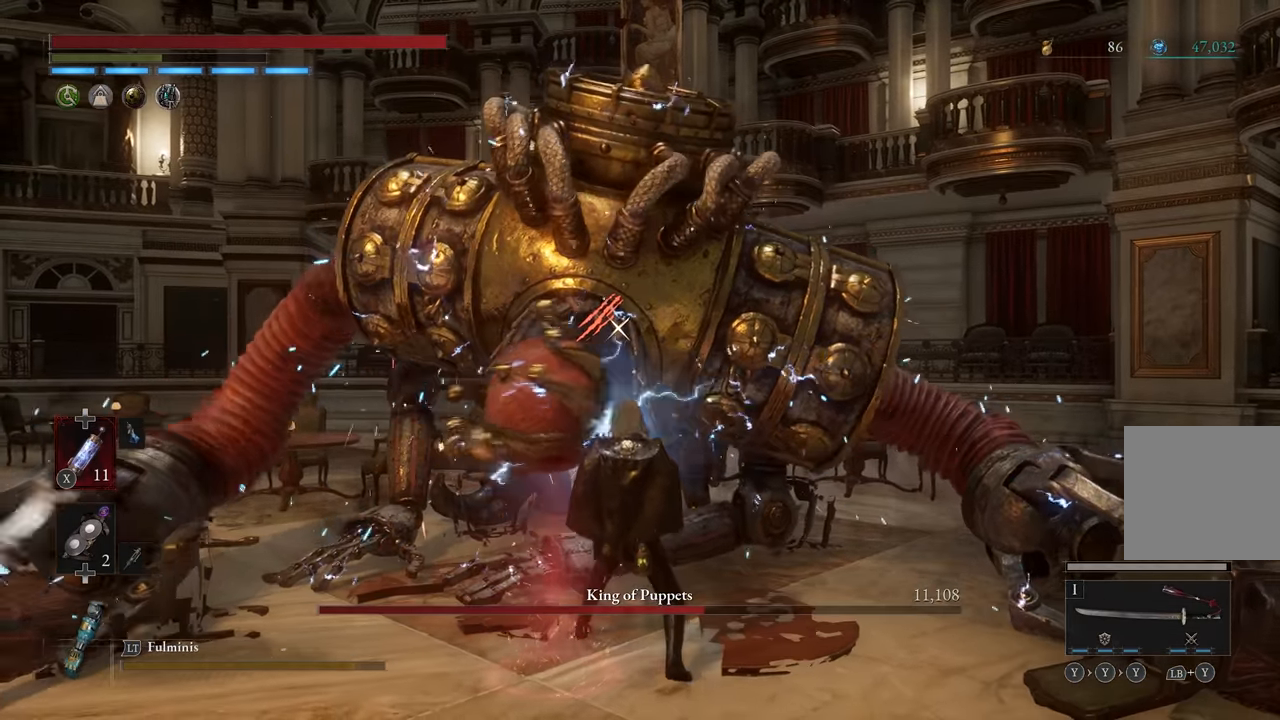
{"buttons": ["L2"], "left_stick": "center", "right_stick": "center", "events": [[117, "left_stick", "center"]]}
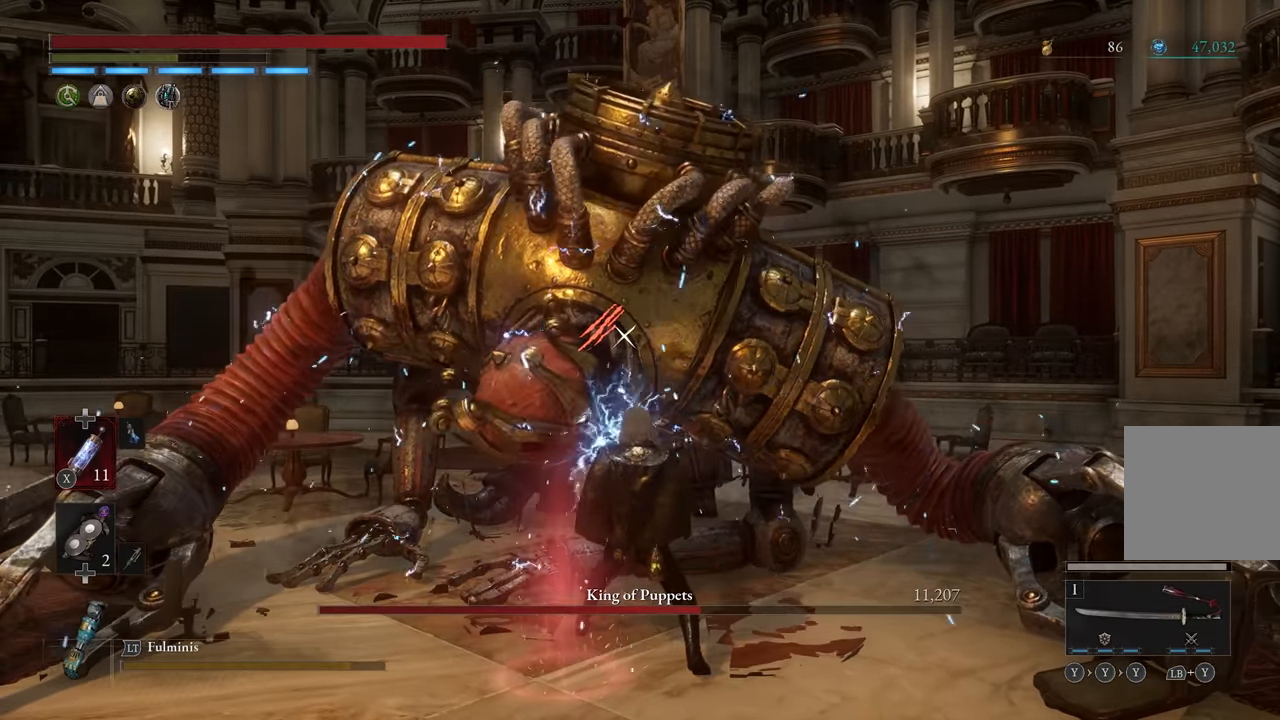
{"buttons": ["L2"], "left_stick": "center", "right_stick": "center", "events": []}
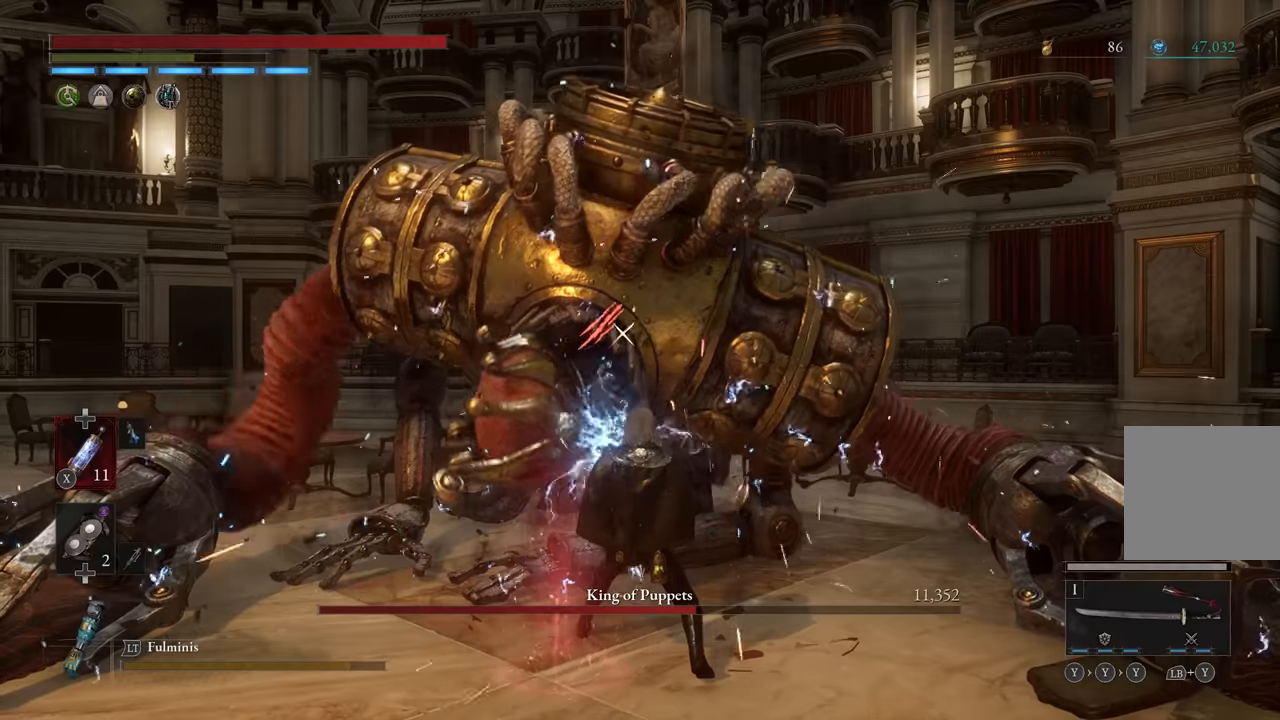
{"buttons": ["L2"], "left_stick": "center", "right_stick": "center", "events": []}
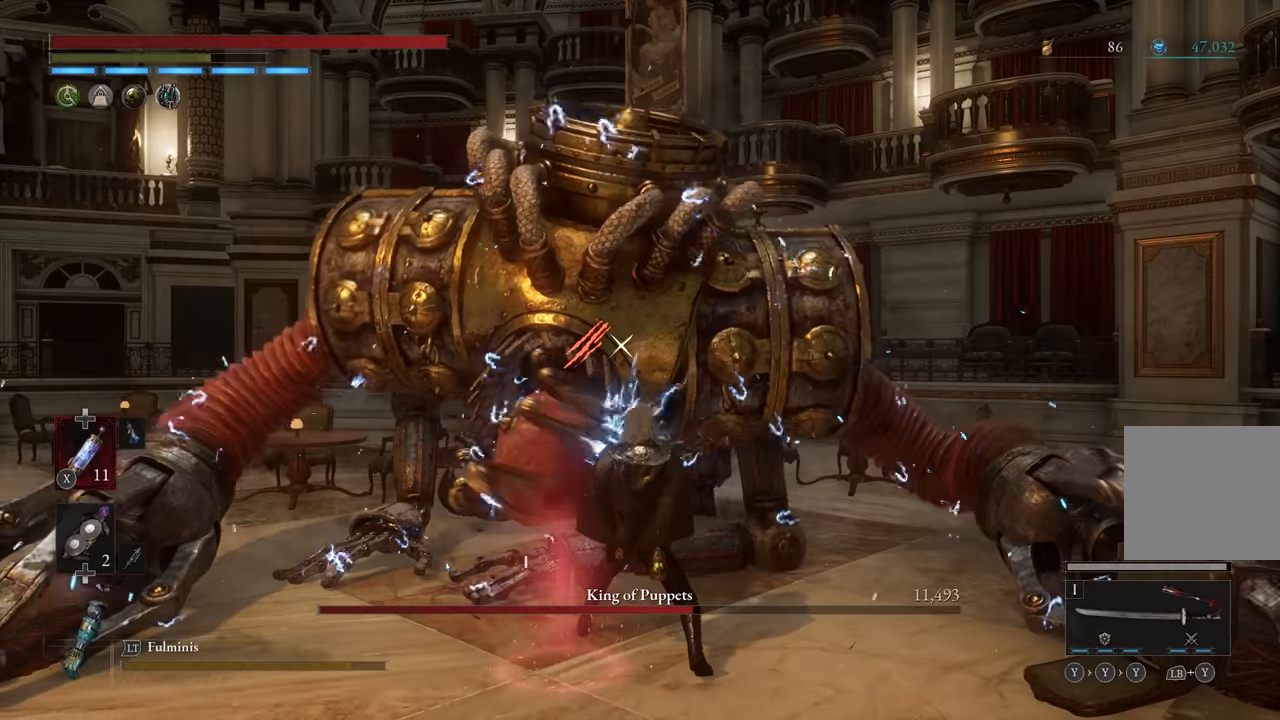
{"buttons": ["L2"], "left_stick": "center", "right_stick": "center", "events": []}
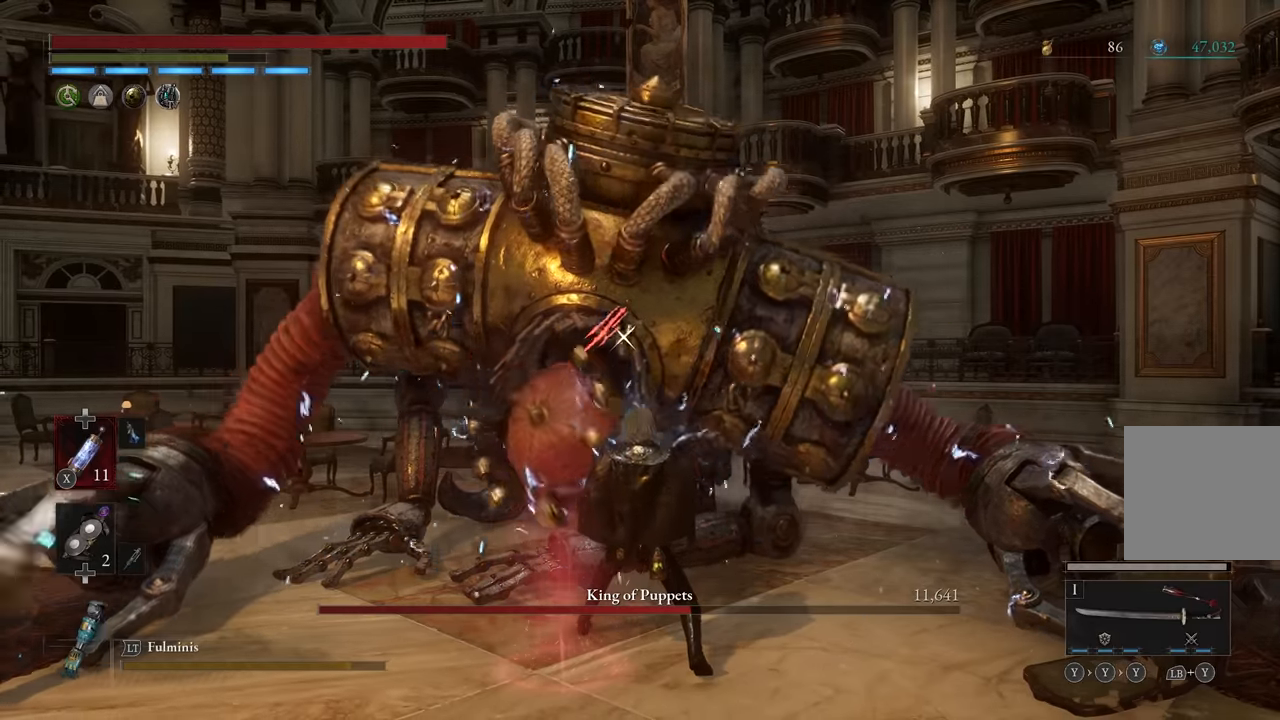
{"buttons": ["L2"], "left_stick": "center", "right_stick": "center", "events": []}
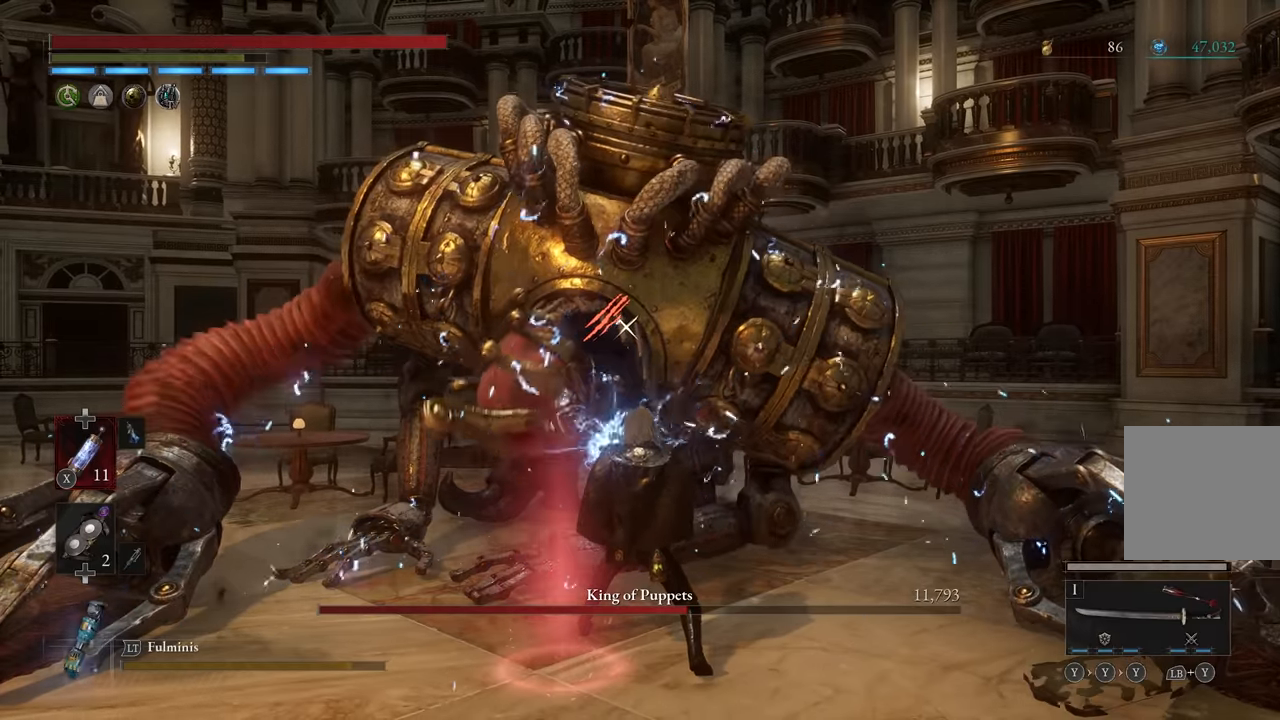
{"buttons": ["L2"], "left_stick": "center", "right_stick": "center", "events": []}
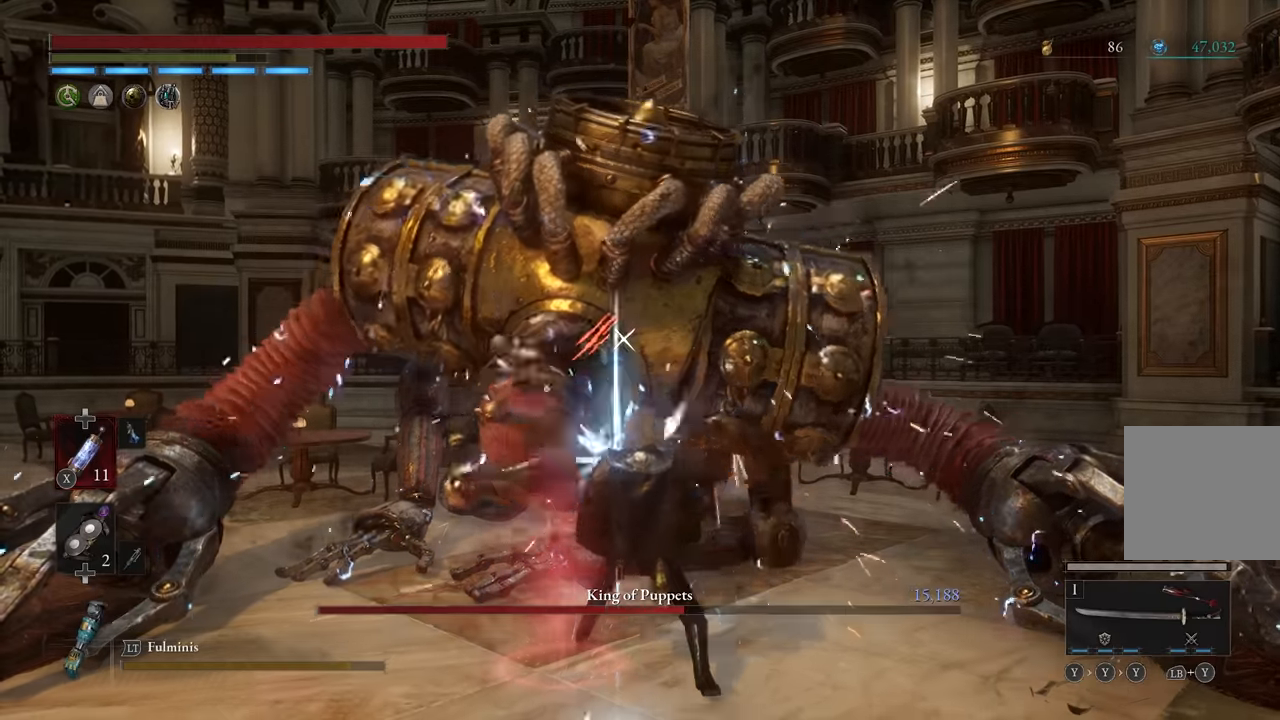
{"buttons": [], "left_stick": "center", "right_stick": "center", "events": [[417, "L2", "up"]]}
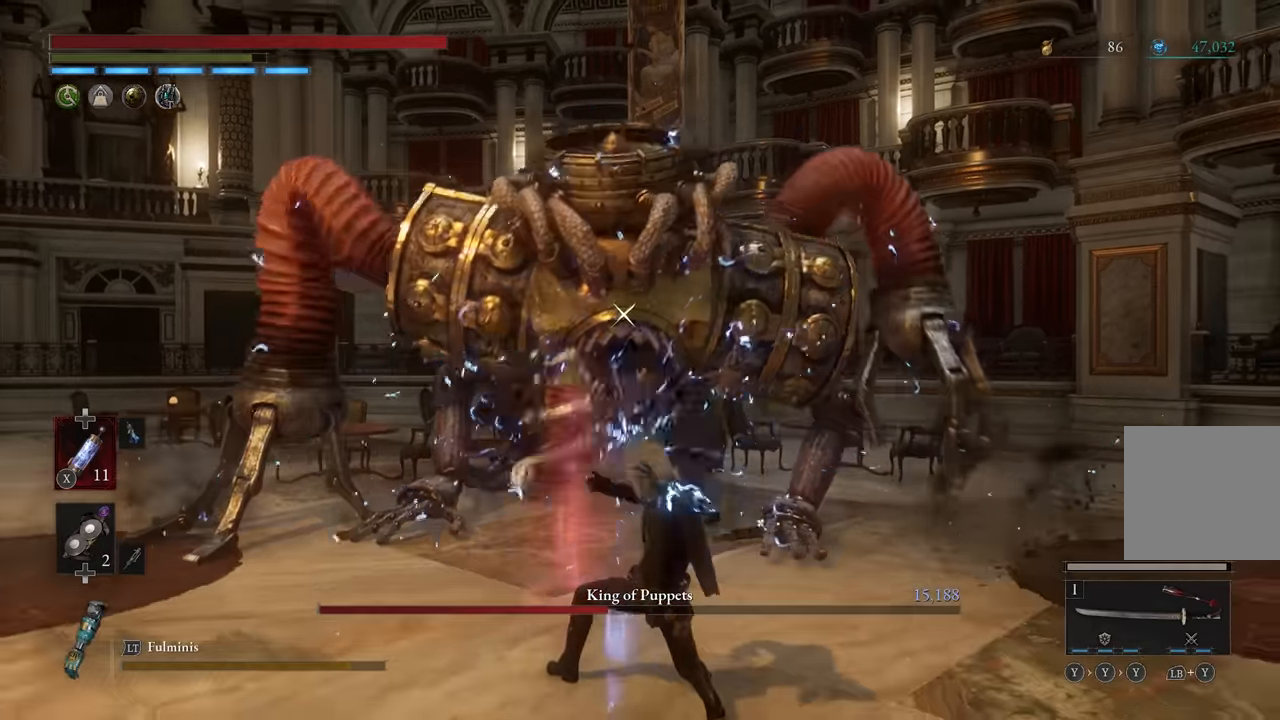
{"buttons": [], "left_stick": "down-left", "right_stick": "center", "events": [[150, "left_stick", "left"], [484, "left_stick", "down-left"]]}
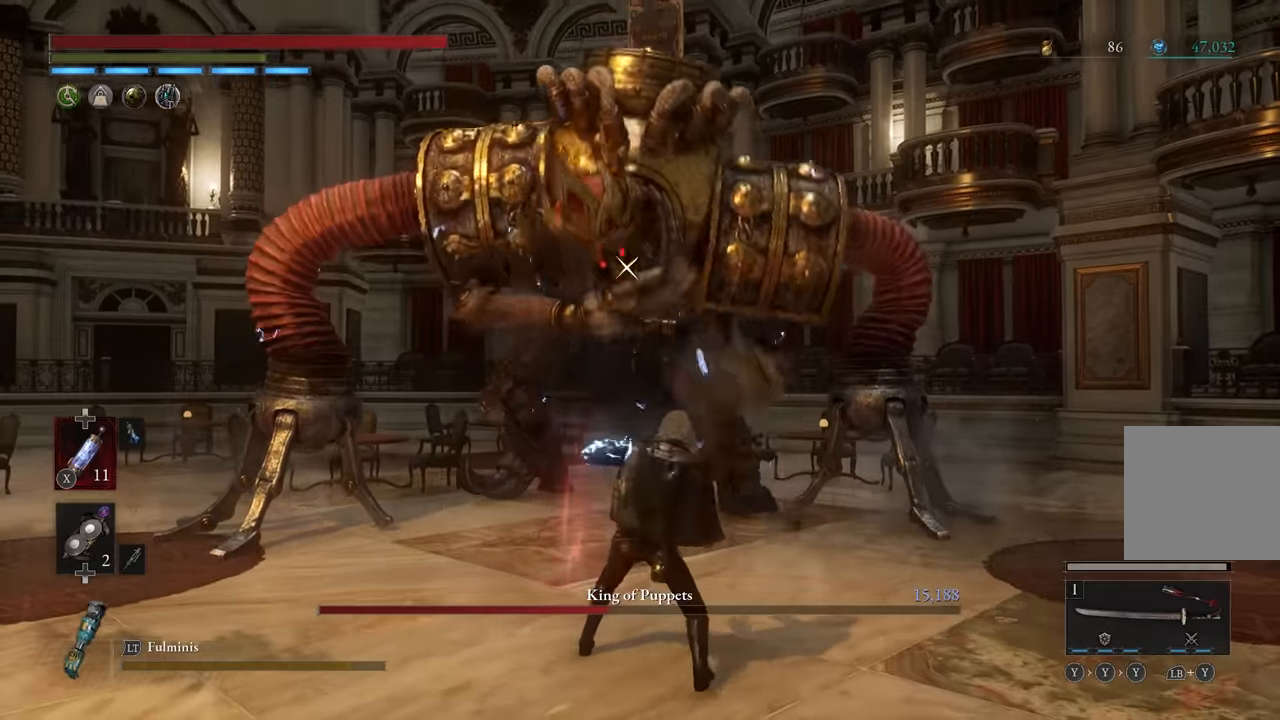
{"buttons": ["DPAD_LEFT"], "left_stick": "down-left", "right_stick": "center", "events": [[317, "DPAD_LEFT", "down"], [384, "DPAD_LEFT", "up"], [467, "DPAD_LEFT", "down"]]}
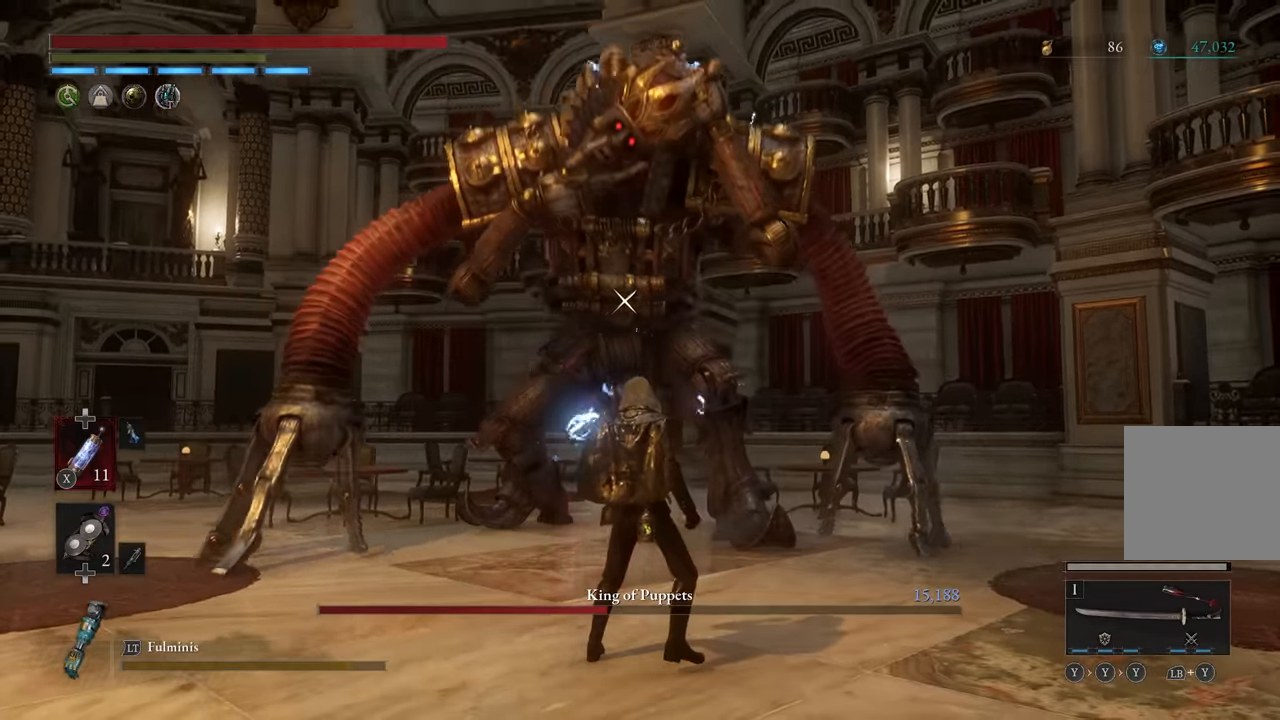
{"buttons": [], "left_stick": "down-left", "right_stick": "center", "events": [[17, "DPAD_LEFT", "up"], [100, "DPAD_LEFT", "down"], [167, "DPAD_LEFT", "up"], [234, "DPAD_LEFT", "down"], [300, "DPAD_LEFT", "up"], [367, "DPAD_LEFT", "down"], [450, "DPAD_LEFT", "up"]]}